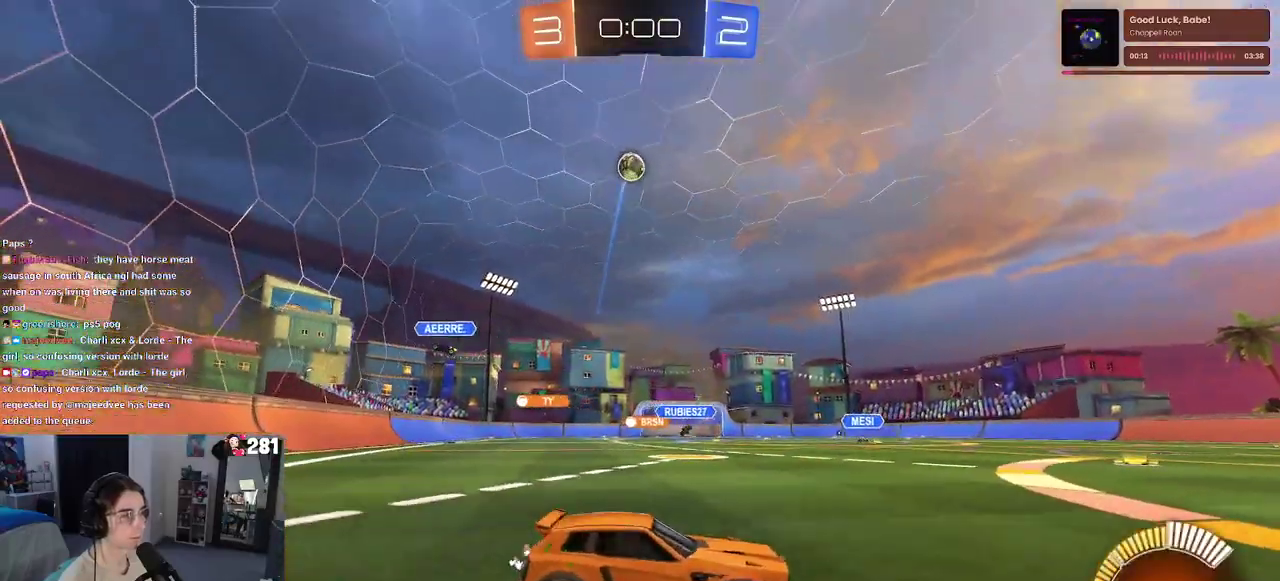
Gameplay with a controller (PlayStation layout); each line is a JSON object with the inputs held at the frame after it. "events" lists button and stick changes between this image and that frame as [ms after this image, input, new state], when the widget could be followed in between. This overlay highlights the sticks when they move; stick clicks (L3 R3) are not distinguishable.
{"buttons": ["R2"], "left_stick": "down-right", "right_stick": "center", "events": [[17, "L2", "up"], [183, "left_stick", "left"], [433, "left_stick", "center"], [483, "left_stick", "down-right"]]}
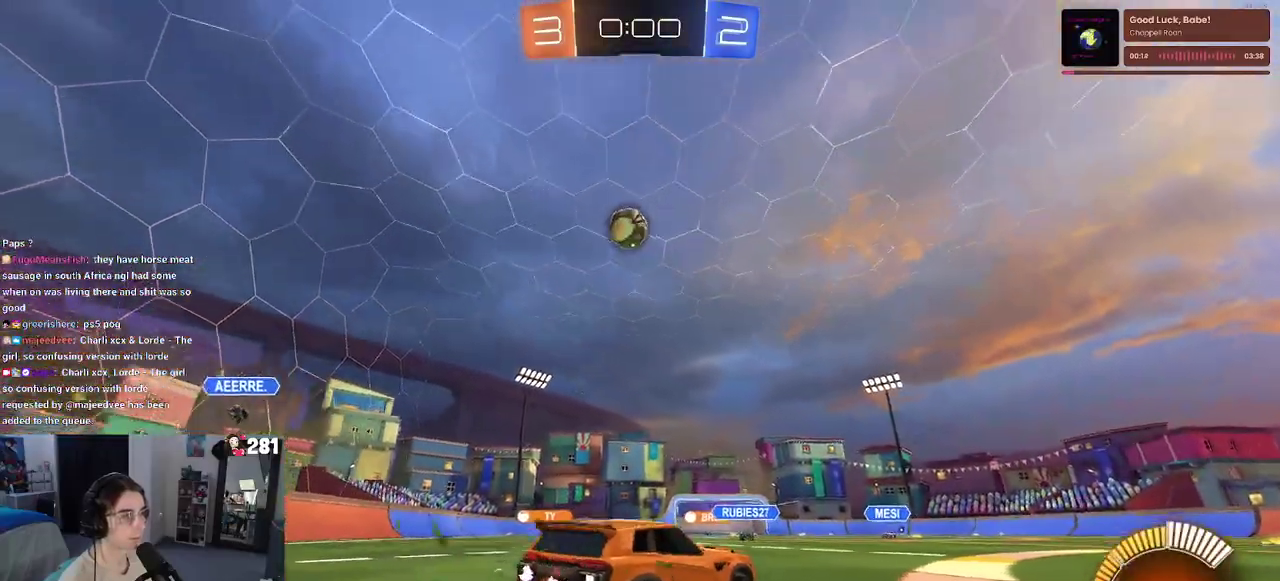
{"buttons": ["R2"], "left_stick": "right", "right_stick": "center", "events": [[33, "SQUARE", "down"], [67, "left_stick", "right"], [200, "SQUARE", "up"]]}
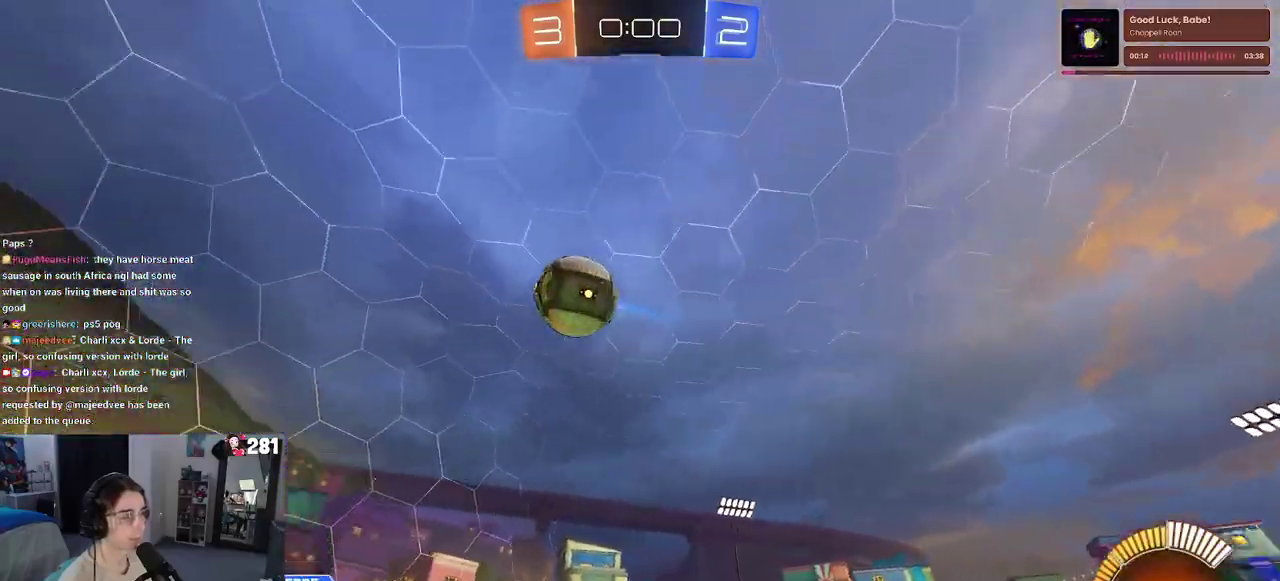
{"buttons": ["R2"], "left_stick": "center", "right_stick": "center", "events": [[383, "left_stick", "center"]]}
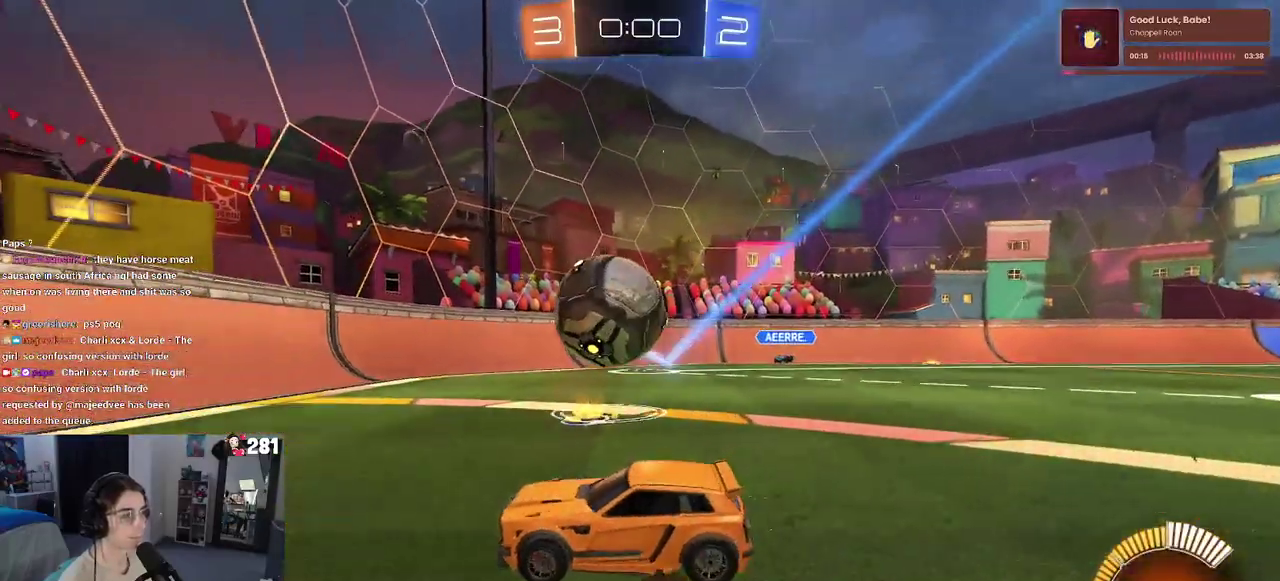
{"buttons": ["DPAD_DOWN"], "left_stick": "center", "right_stick": "center", "events": [[67, "R2", "up"], [250, "START", "down"], [367, "DPAD_DOWN", "down"], [367, "START", "up"]]}
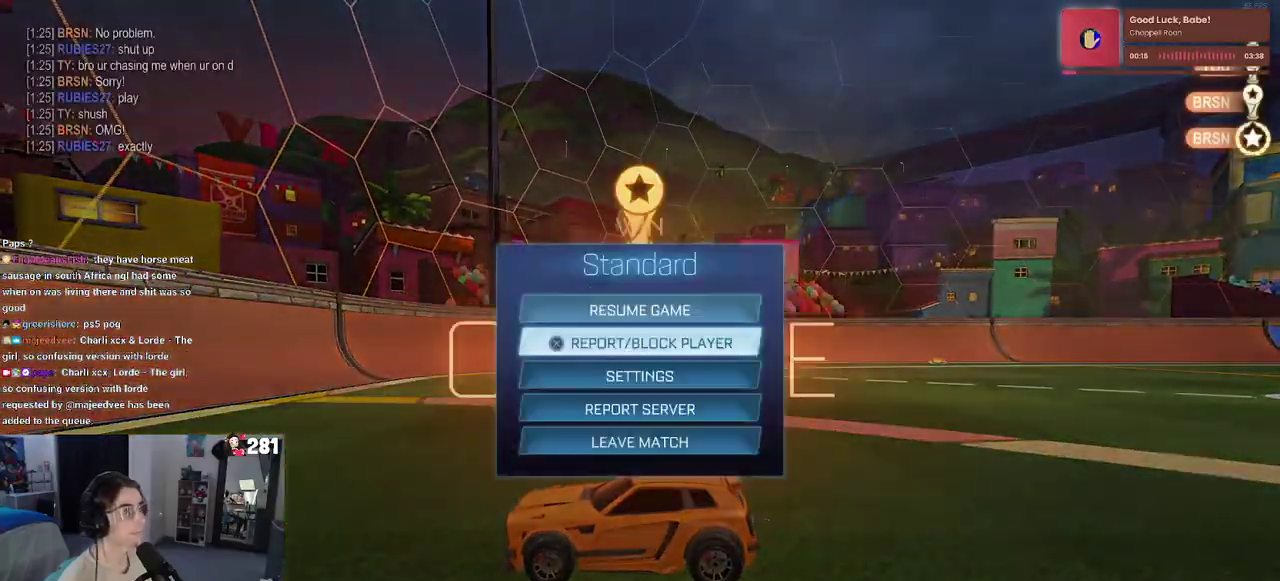
{"buttons": ["DPAD_LEFT"], "left_stick": "center", "right_stick": "center", "events": [[300, "DPAD_DOWN", "up"], [383, "CROSS", "down"], [467, "CROSS", "up"], [483, "DPAD_LEFT", "down"]]}
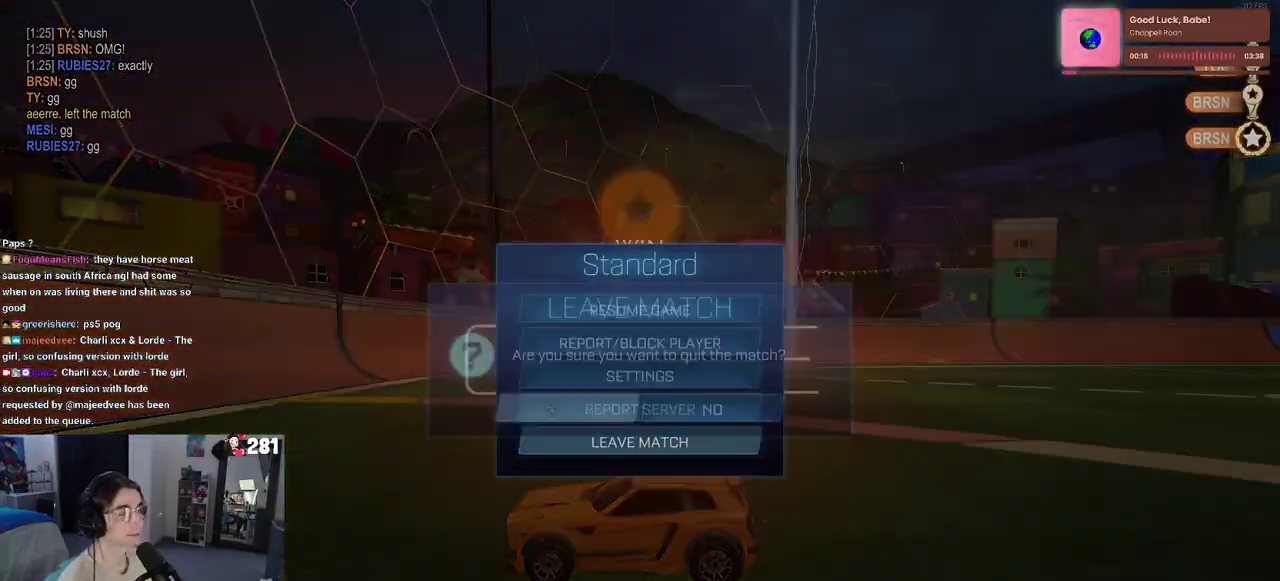
{"buttons": [], "left_stick": "center", "right_stick": "center", "events": [[67, "CROSS", "down"], [67, "DPAD_LEFT", "up"], [117, "CROSS", "up"]]}